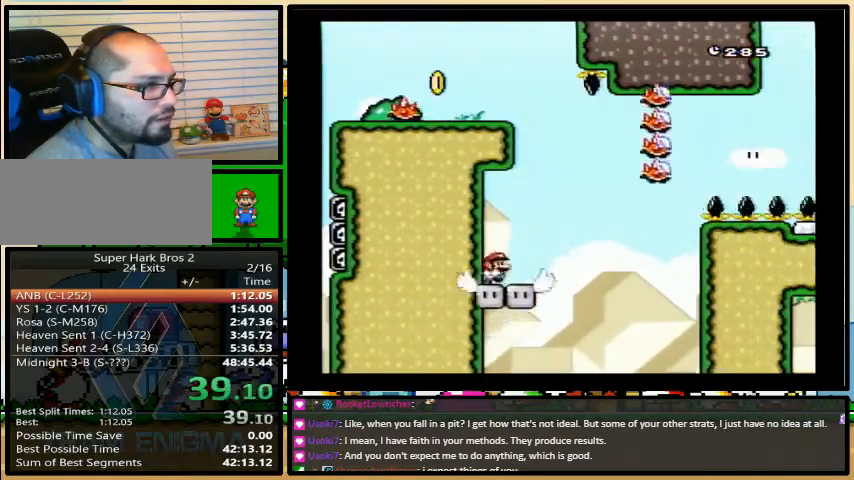
Gameplay with a controller (Nintendo layout); each line is a JSON object with the inputs held at the frame after it. "events" lists button and stick changes between this image and that frame as [ms after this image, input, new state], when the widget could be followed in between. Not read: L3 R3.
{"buttons": ["A", "Y", "DPAD_UP", "DPAD_RIGHT"], "events": [[333, "DPAD_UP", "down"], [433, "A", "down"]]}
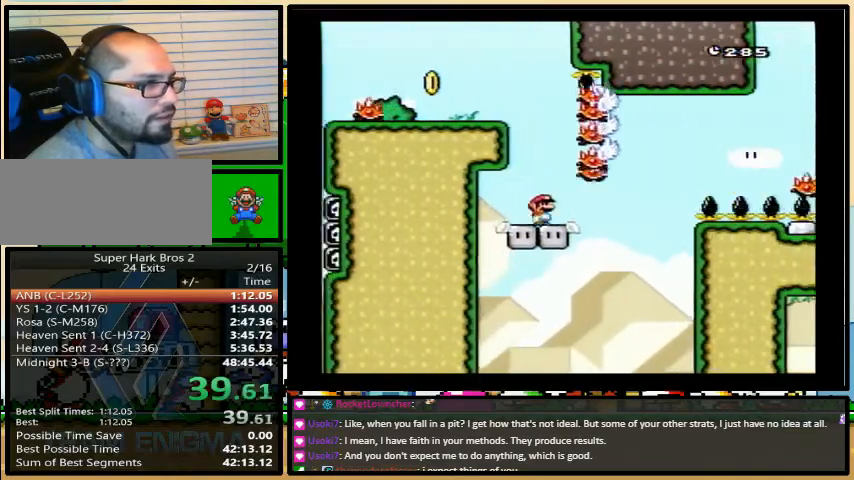
{"buttons": ["A", "Y", "DPAD_RIGHT"], "events": [[233, "DPAD_UP", "up"]]}
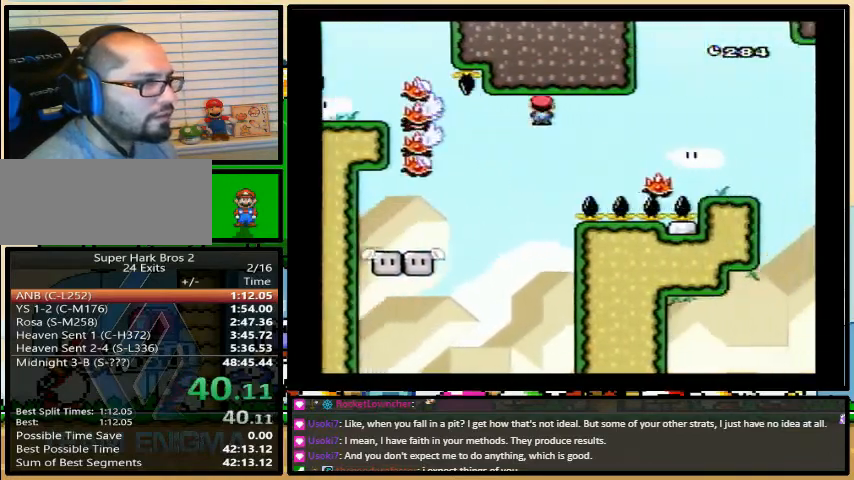
{"buttons": ["A", "Y", "DPAD_RIGHT"], "events": [[267, "A", "up"], [467, "A", "down"]]}
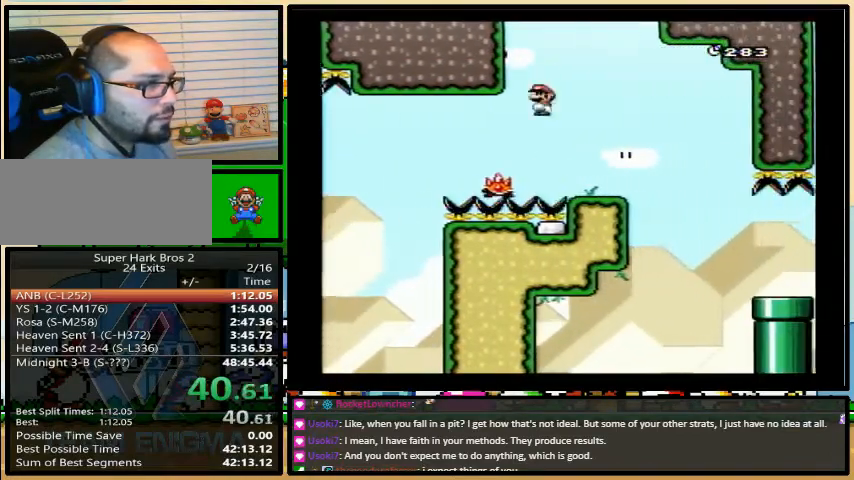
{"buttons": ["Y", "DPAD_RIGHT"], "events": [[300, "A", "up"]]}
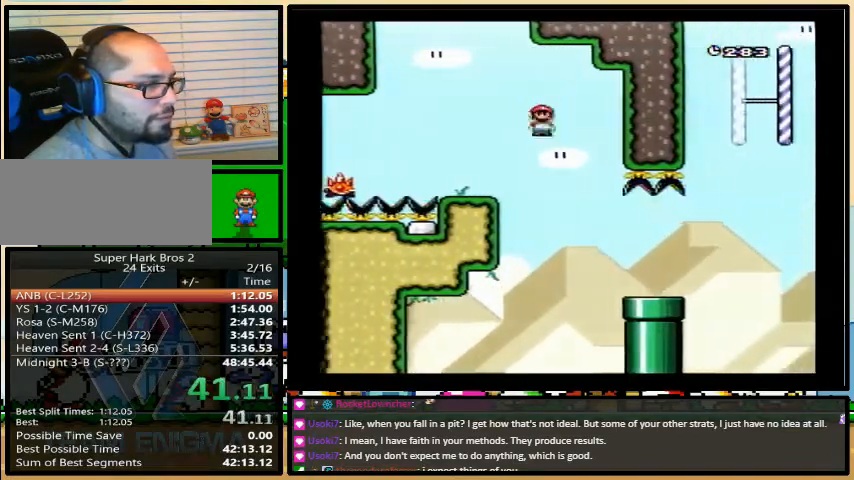
{"buttons": ["A", "Y", "DPAD_RIGHT"], "events": [[233, "A", "down"], [300, "A", "up"], [433, "A", "down"]]}
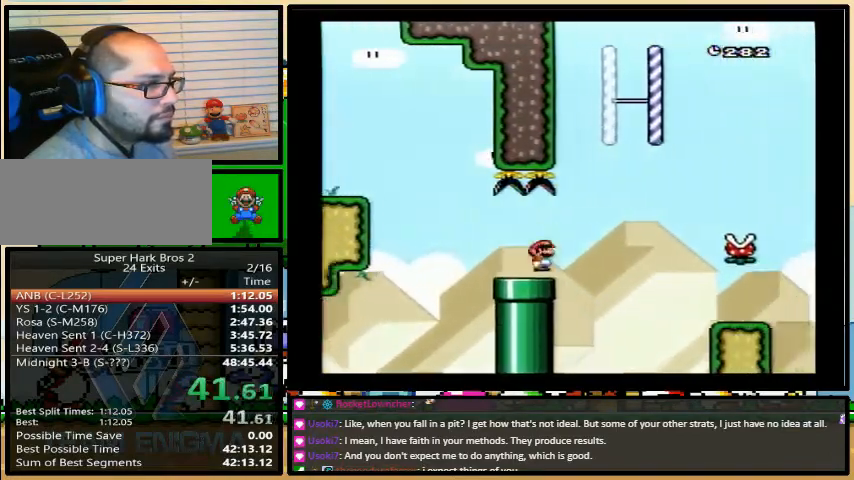
{"buttons": ["A", "Y", "DPAD_RIGHT"], "events": [[67, "A", "up"], [500, "A", "down"]]}
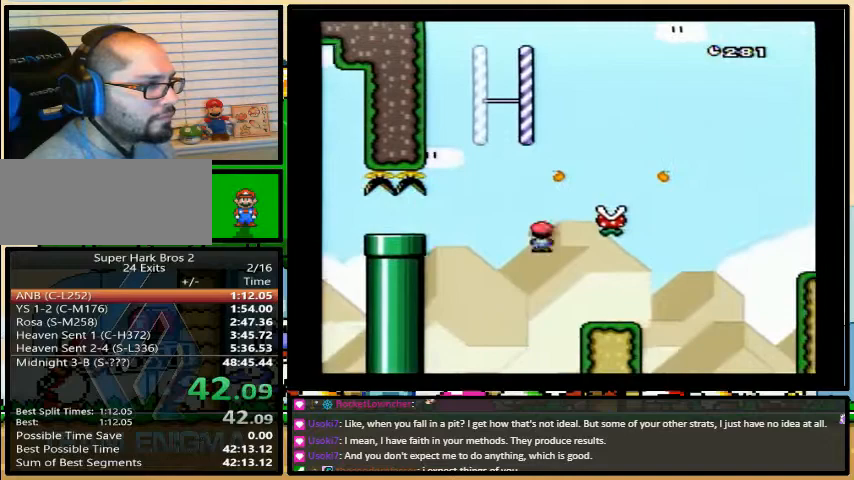
{"buttons": ["A", "Y", "DPAD_LEFT"], "events": [[133, "DPAD_LEFT", "down"], [133, "DPAD_RIGHT", "up"]]}